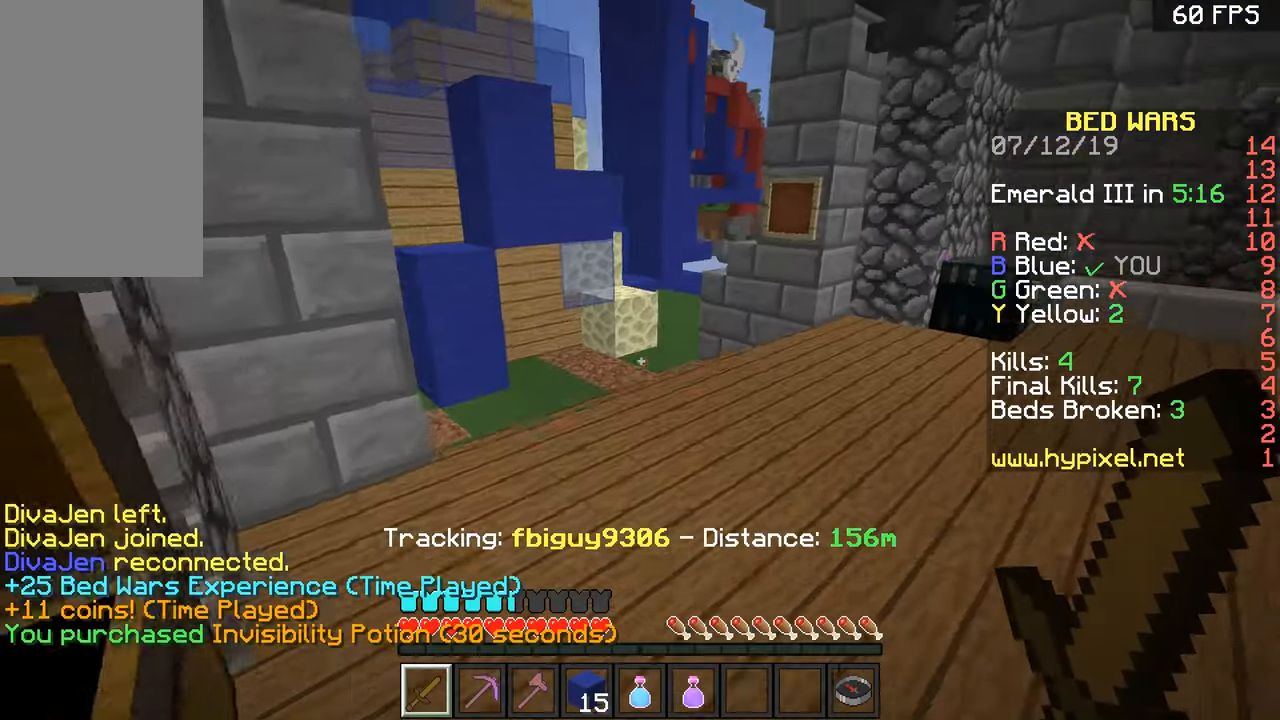
Gameplay with keyboard and mouse; each line is a JSON object with the keys and mouse buttons held at the frame after it. "events" lists presses ("down") and releases ("up") of "a", "d", "s", "space", "w", "mouse_left" and "mouse_right" between this image and that frame as [ms after this image, input, new state], when the widget could be followed in between. "mouse_left", "mouse_right" = the "left", "right" buttons of the "mouse" list. No other keys are recorded. Fast repeated clicks can show as one long hold. Mouse movement is not recorded.
{"keys": ["w"], "mouse": [], "events": [[117, "space", "up"], [167, "a", "down"], [317, "a", "up"], [317, "d", "down"], [451, "d", "up"]]}
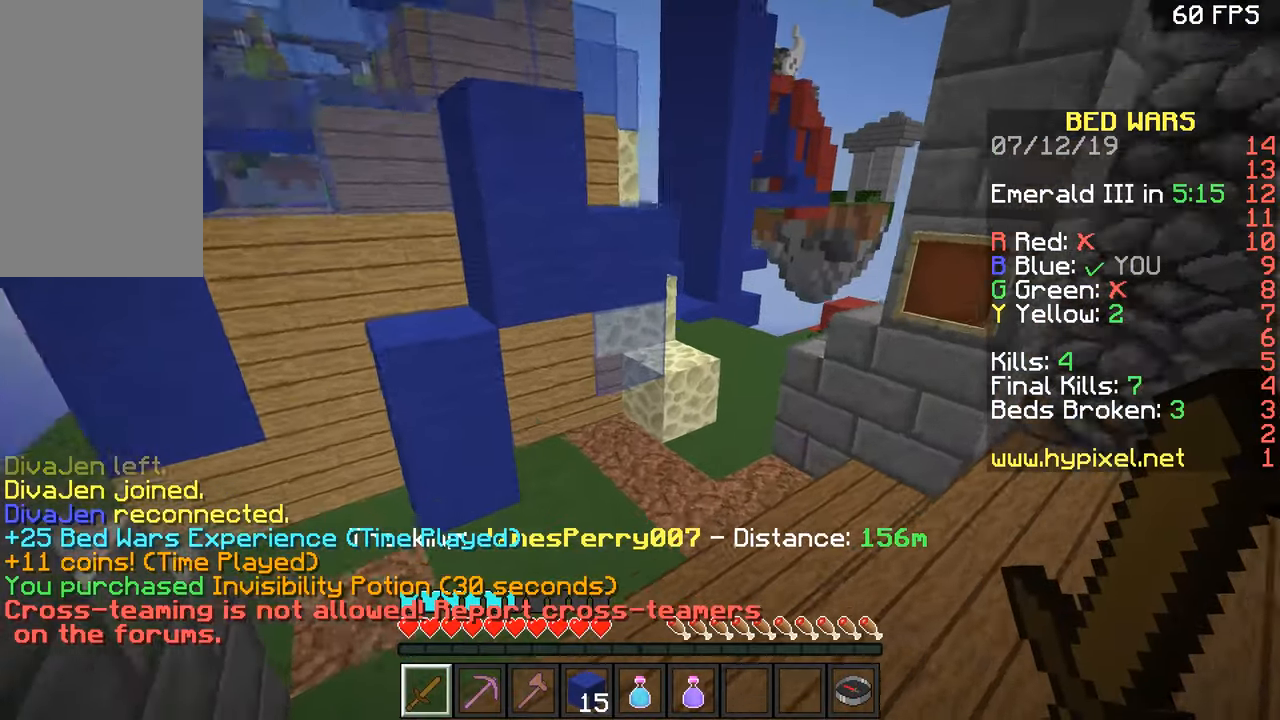
{"keys": ["d", "w"], "mouse": [], "events": [[16, "space", "down"], [200, "d", "down"], [250, "space", "up"]]}
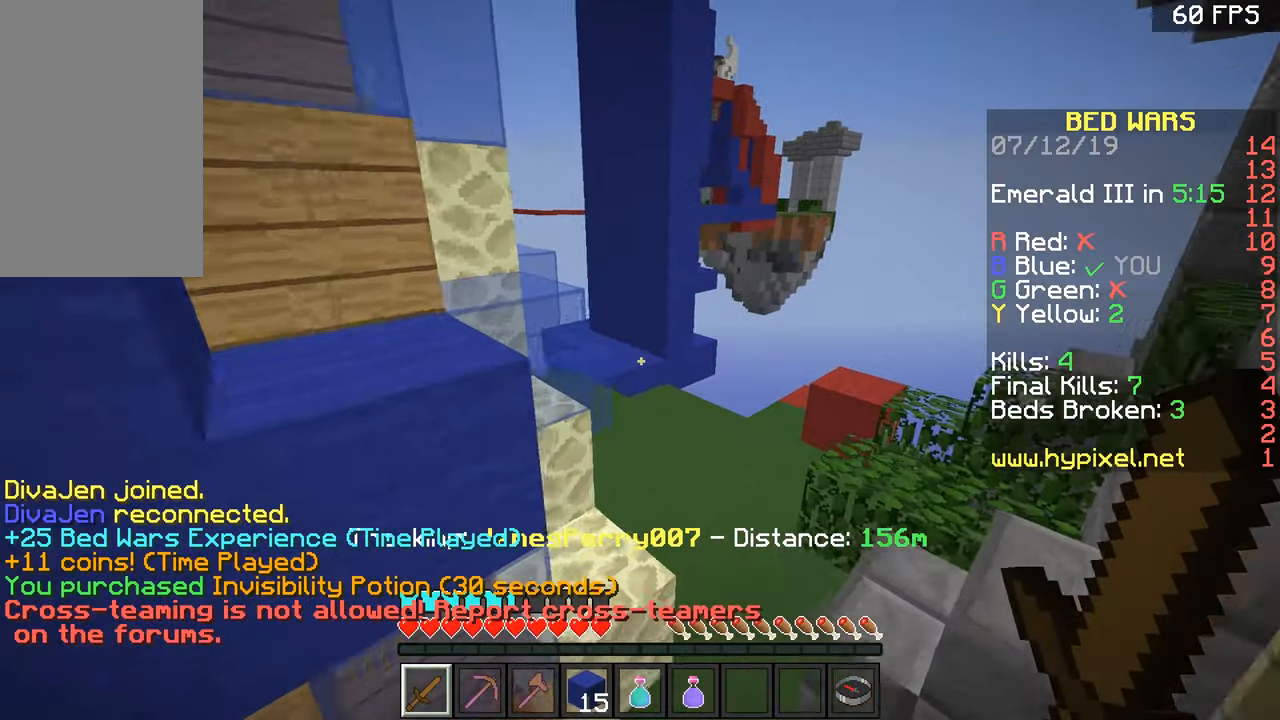
{"keys": ["a", "w"], "mouse": [], "events": [[200, "d", "up"], [300, "space", "down"], [401, "d", "down"], [451, "space", "up"], [501, "a", "down"], [501, "d", "up"]]}
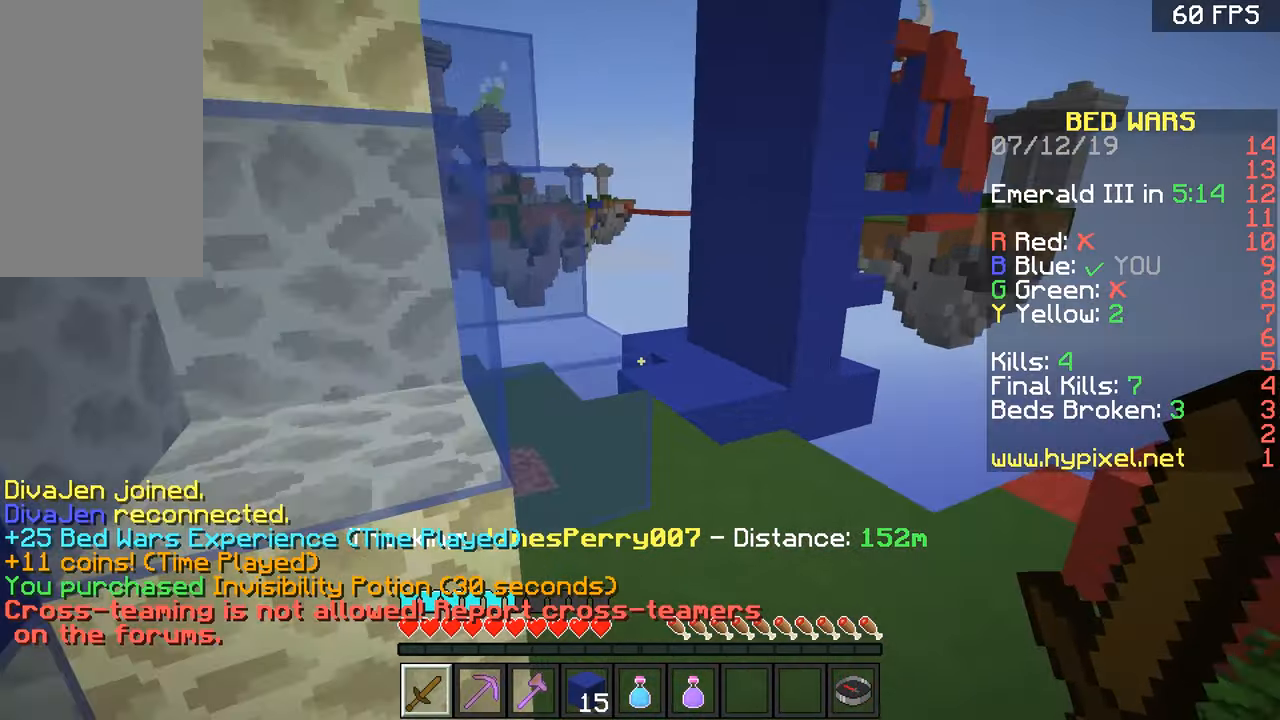
{"keys": ["d", "w"], "mouse": [], "events": [[100, "a", "up"], [450, "d", "down"]]}
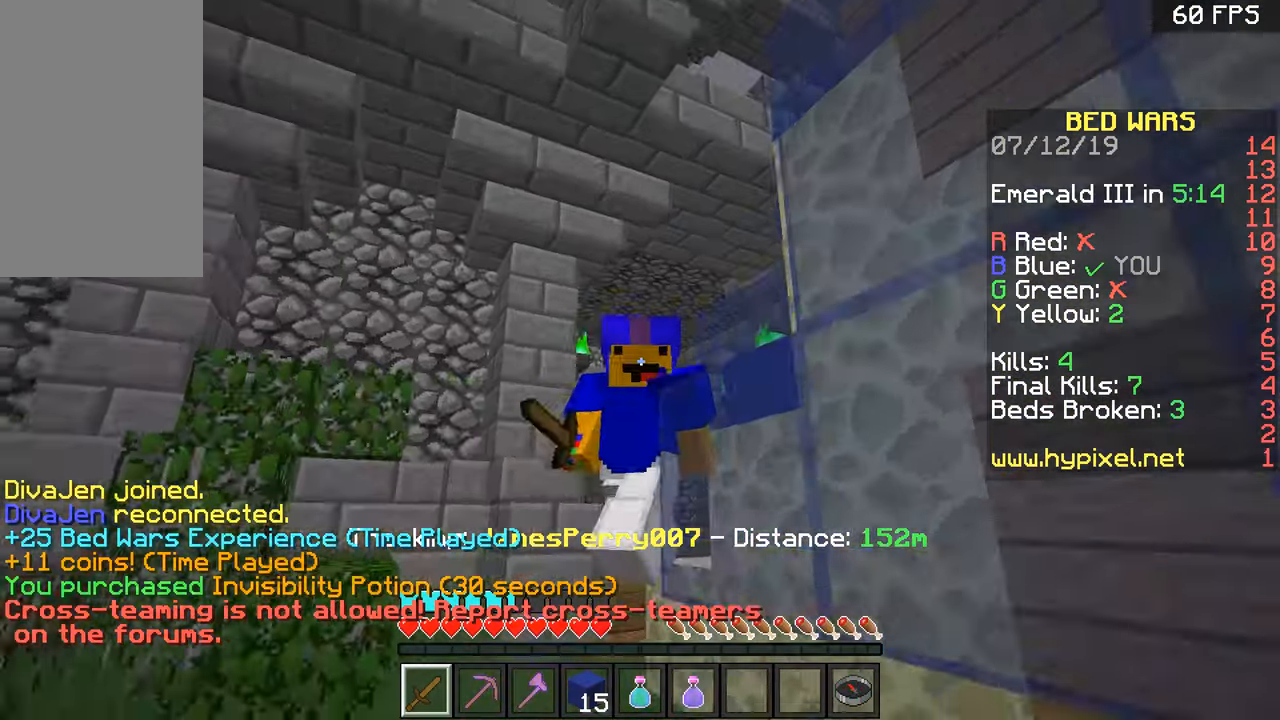
{"keys": ["d", "w"], "mouse": [], "events": [[116, "d", "up"], [467, "d", "down"]]}
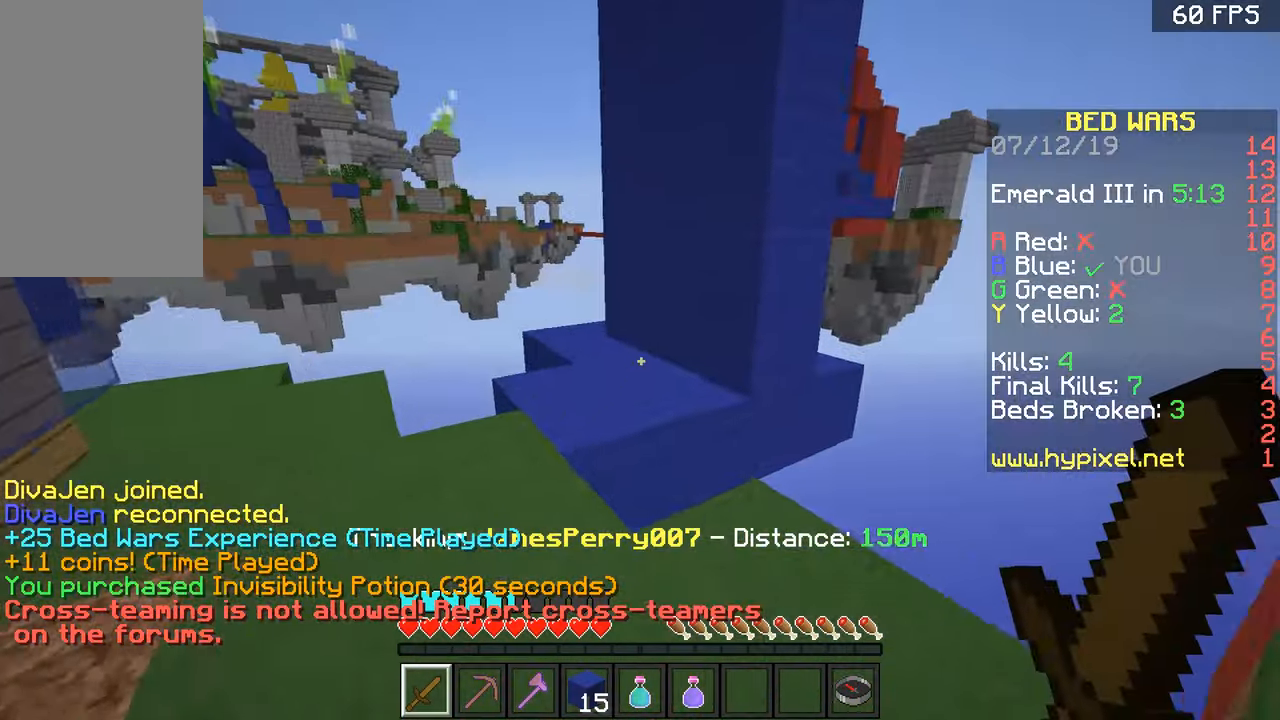
{"keys": ["w"], "mouse": [], "events": [[17, "d", "up"], [67, "a", "down"], [267, "a", "up"], [317, "d", "down"], [434, "d", "up"]]}
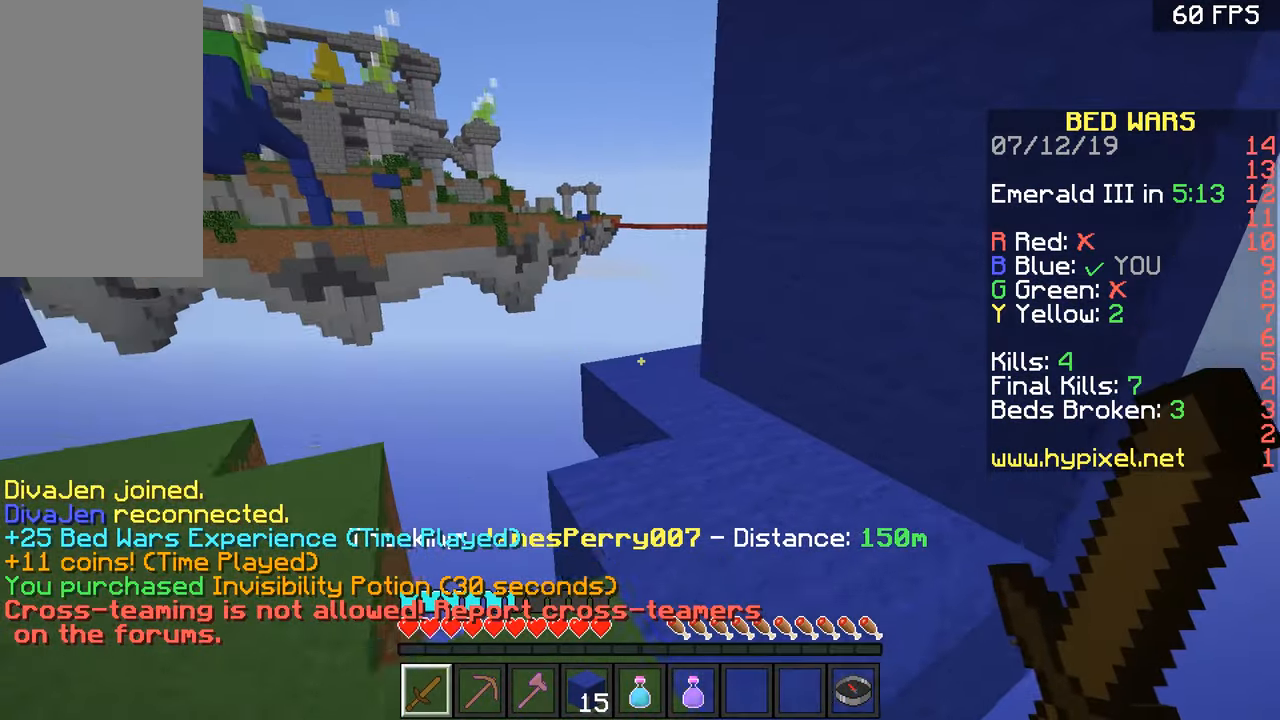
{"keys": ["w"], "mouse": [], "events": [[166, "a", "down"], [166, "w", "up"], [367, "w", "down"], [467, "a", "up"]]}
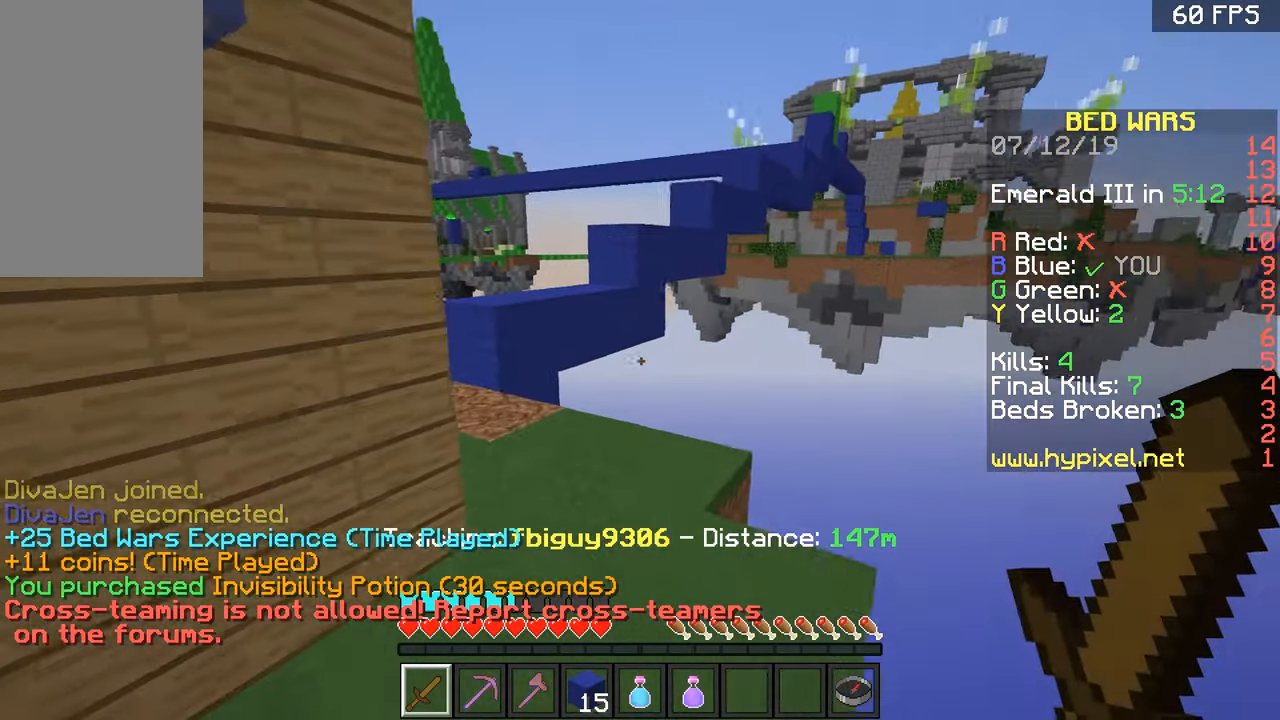
{"keys": ["w"], "mouse": [], "events": [[167, "d", "down"], [317, "d", "up"]]}
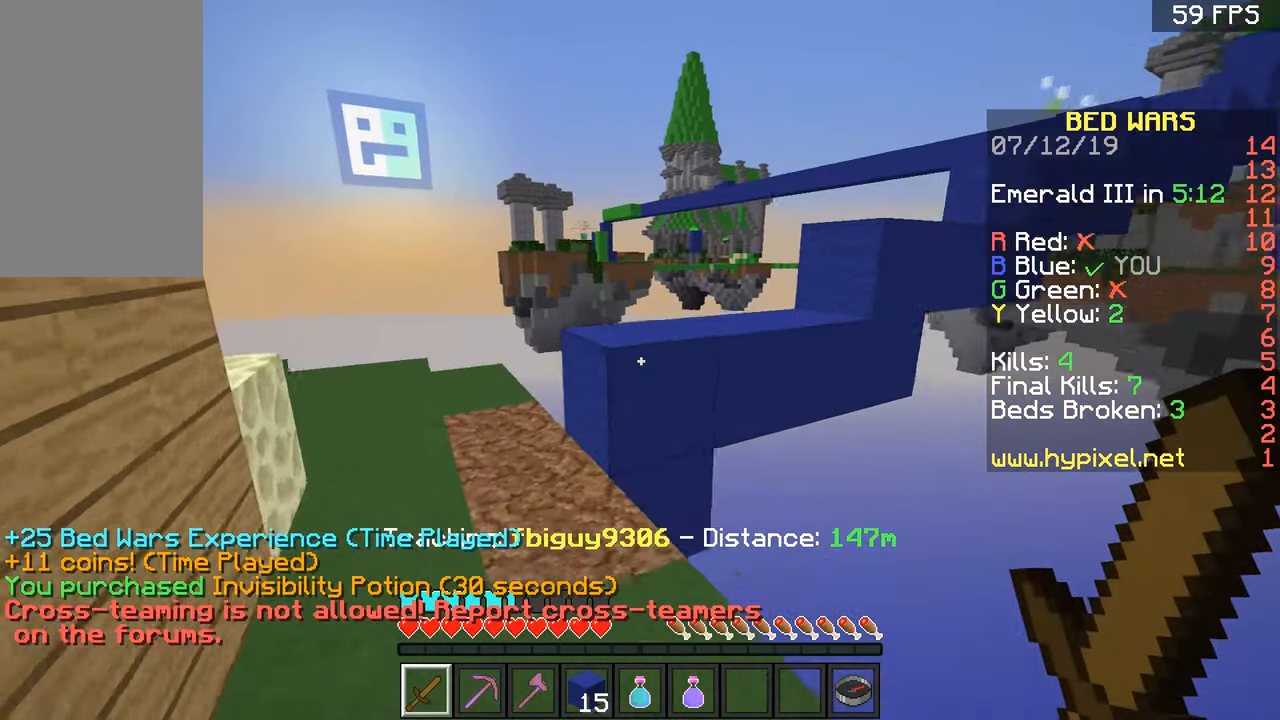
{"keys": ["a", "w"], "mouse": [], "events": [[16, "a", "down"]]}
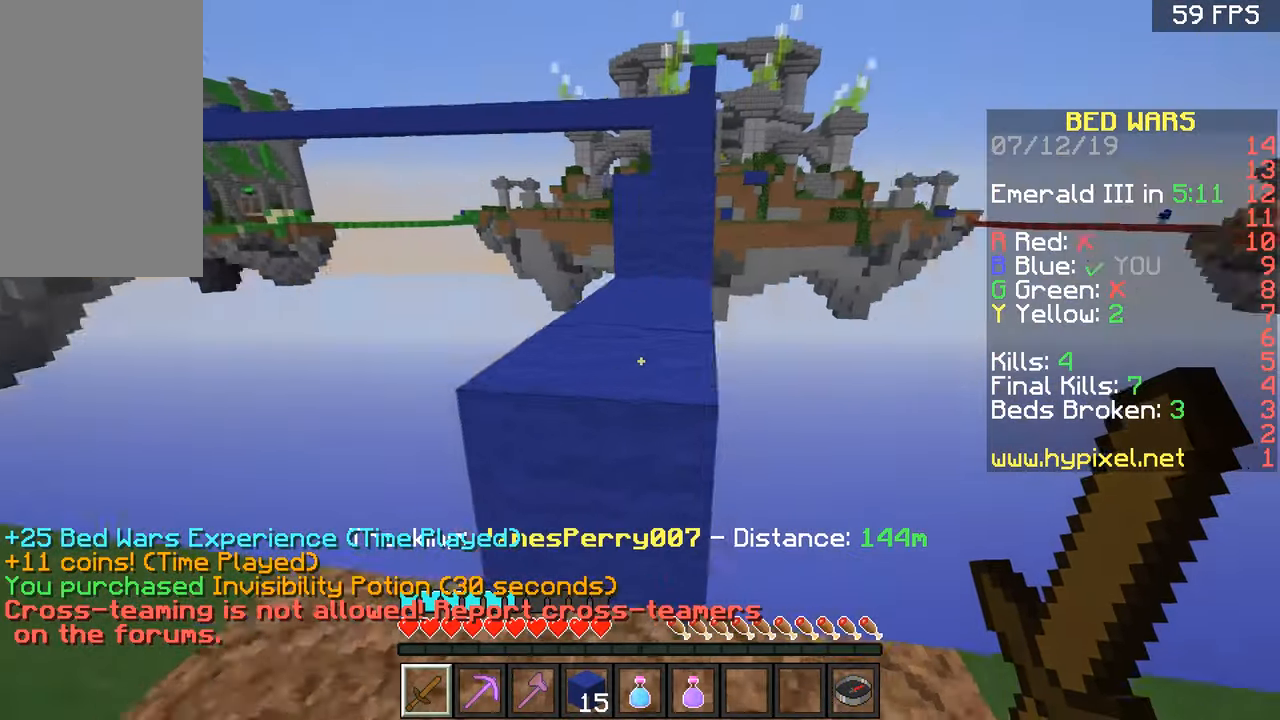
{"keys": ["w"], "mouse": [], "events": [[17, "a", "up"], [216, "space", "down"], [333, "space", "up"], [366, "a", "down"], [416, "a", "up"]]}
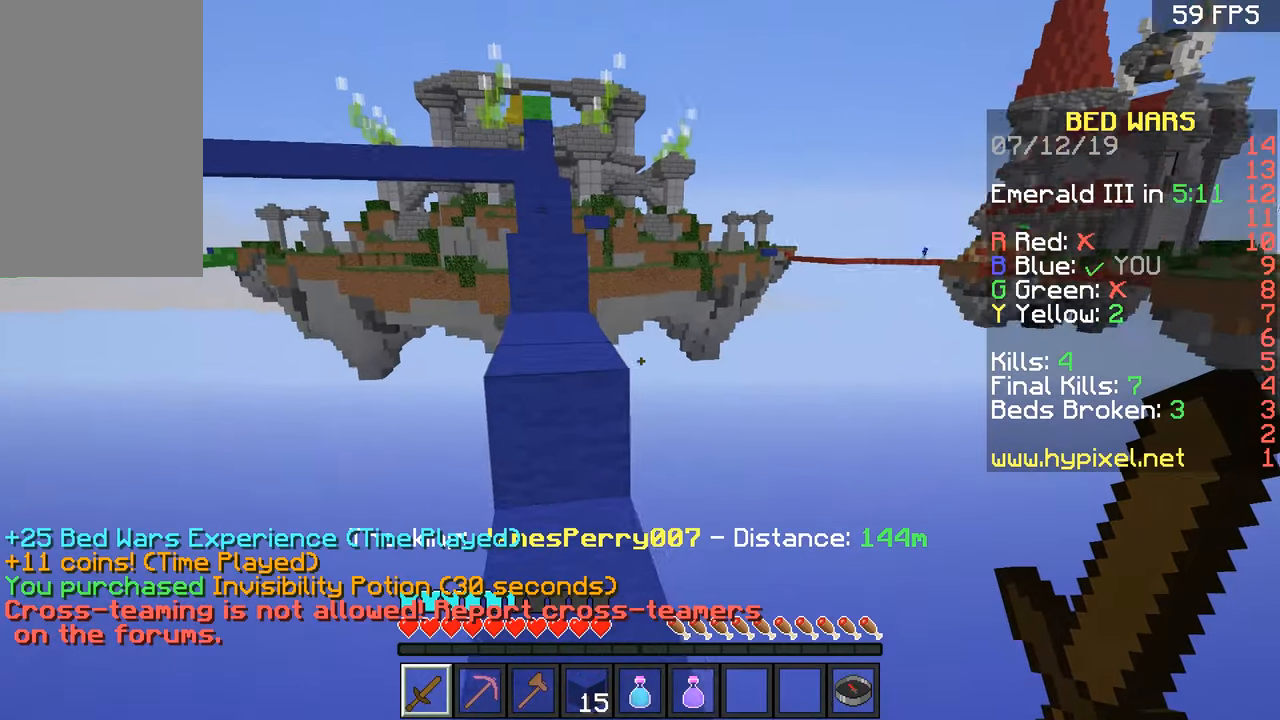
{"keys": ["a", "w"], "mouse": [], "events": [[367, "space", "down"], [467, "a", "down"], [467, "space", "up"]]}
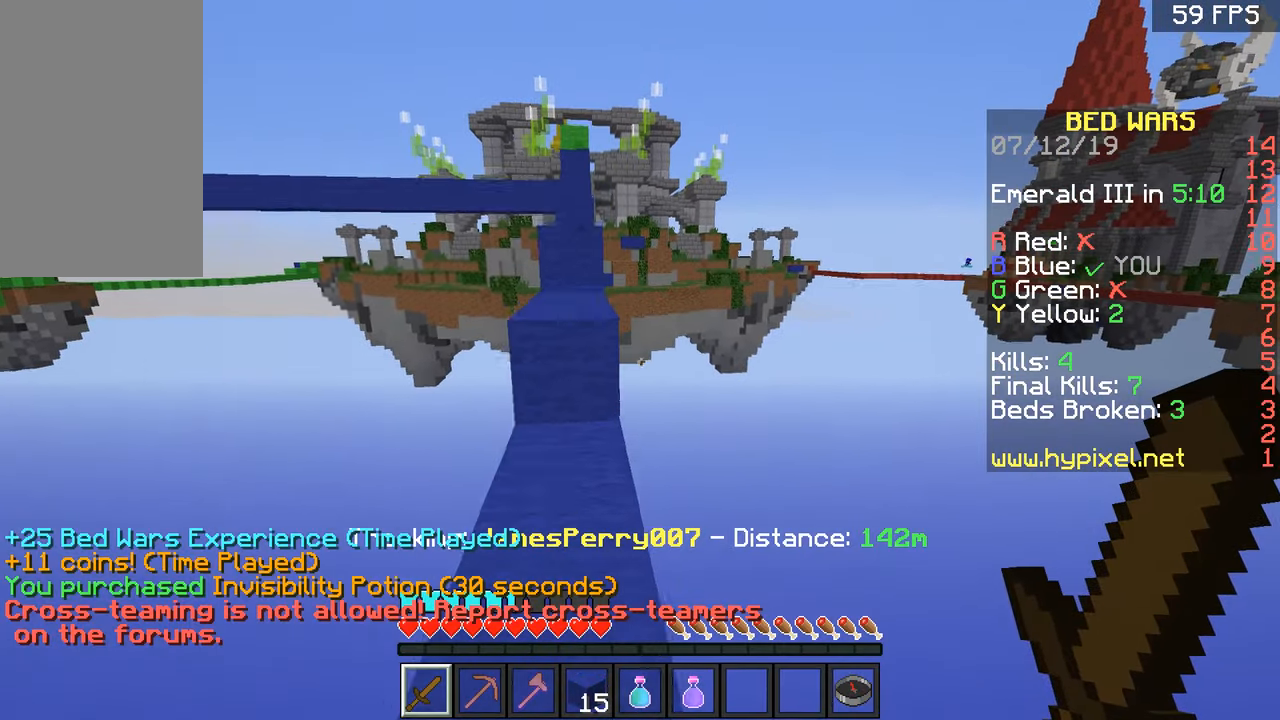
{"keys": [], "mouse": [], "events": [[117, "w", "up"], [217, "a", "up"], [267, "s", "down"], [417, "s", "up"]]}
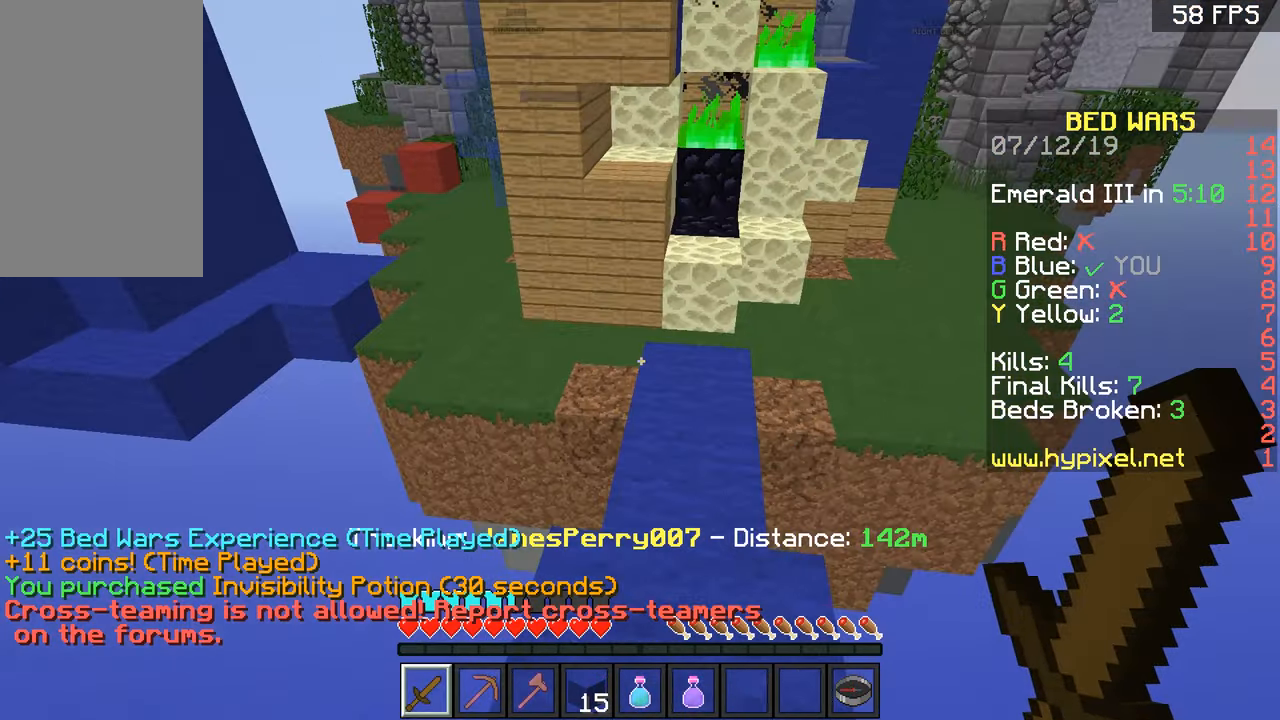
{"keys": ["d", "w"], "mouse": [], "events": [[16, "w", "down"], [217, "space", "down"], [317, "space", "up"], [467, "d", "down"]]}
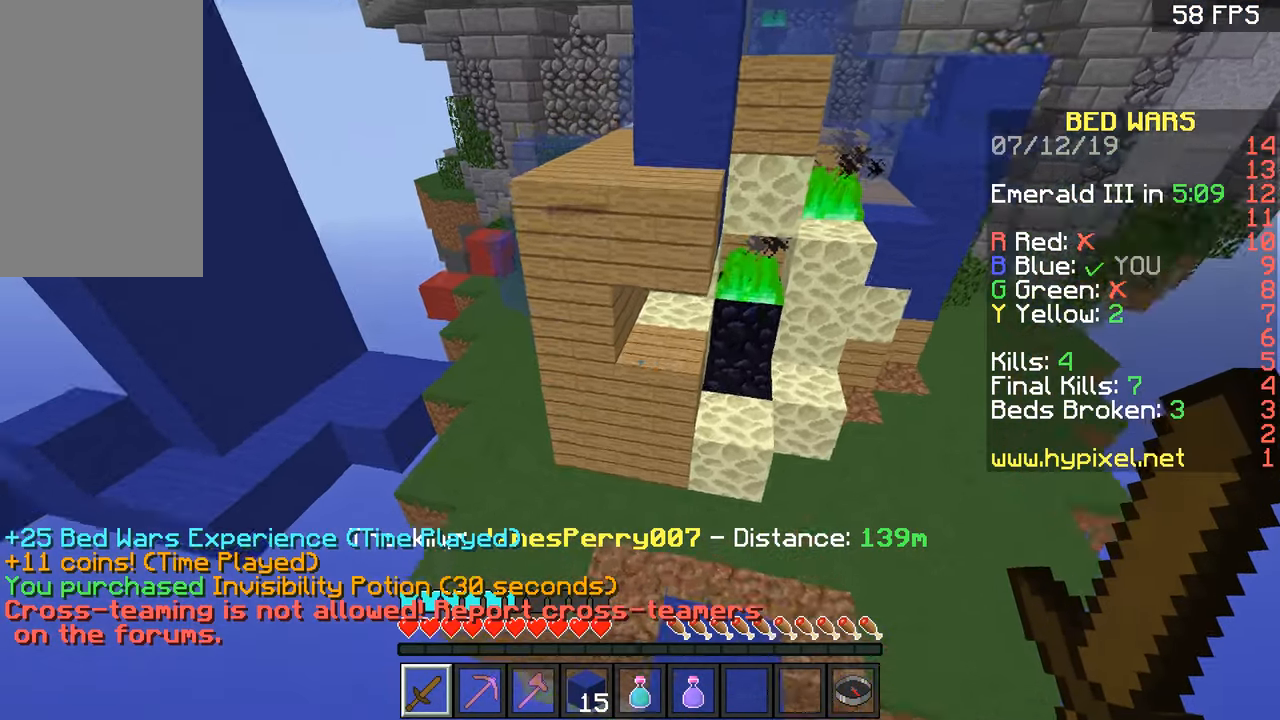
{"keys": ["a", "w"], "mouse": [], "events": [[217, "d", "up"], [467, "a", "down"]]}
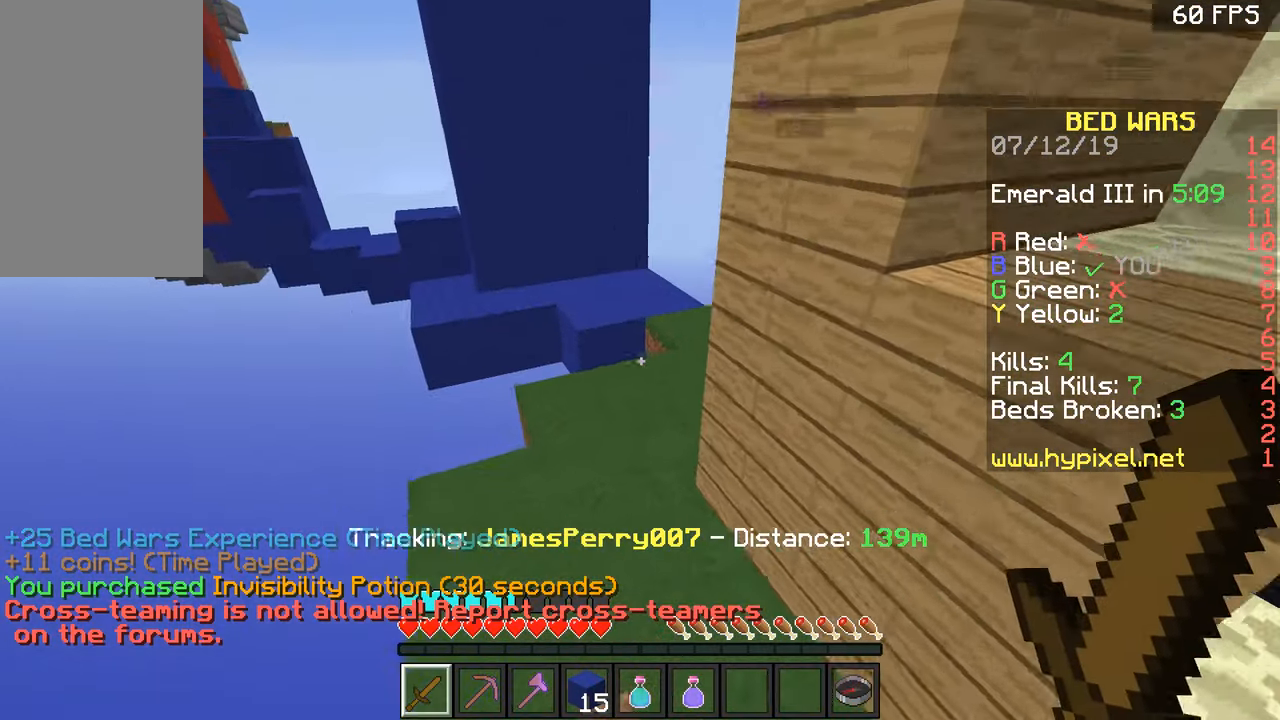
{"keys": ["w"], "mouse": [], "events": [[67, "a", "up"], [267, "a", "down"], [417, "a", "up"]]}
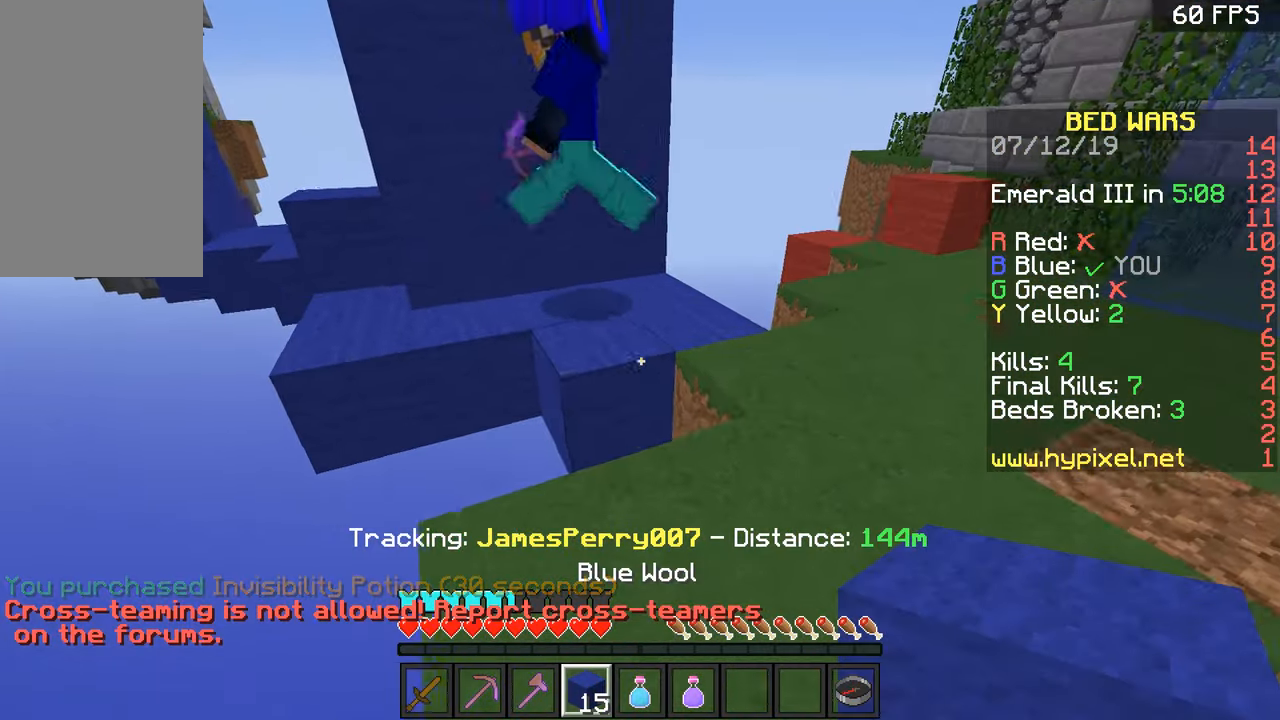
{"keys": ["d", "w"], "mouse": [], "events": [[67, "d", "down"]]}
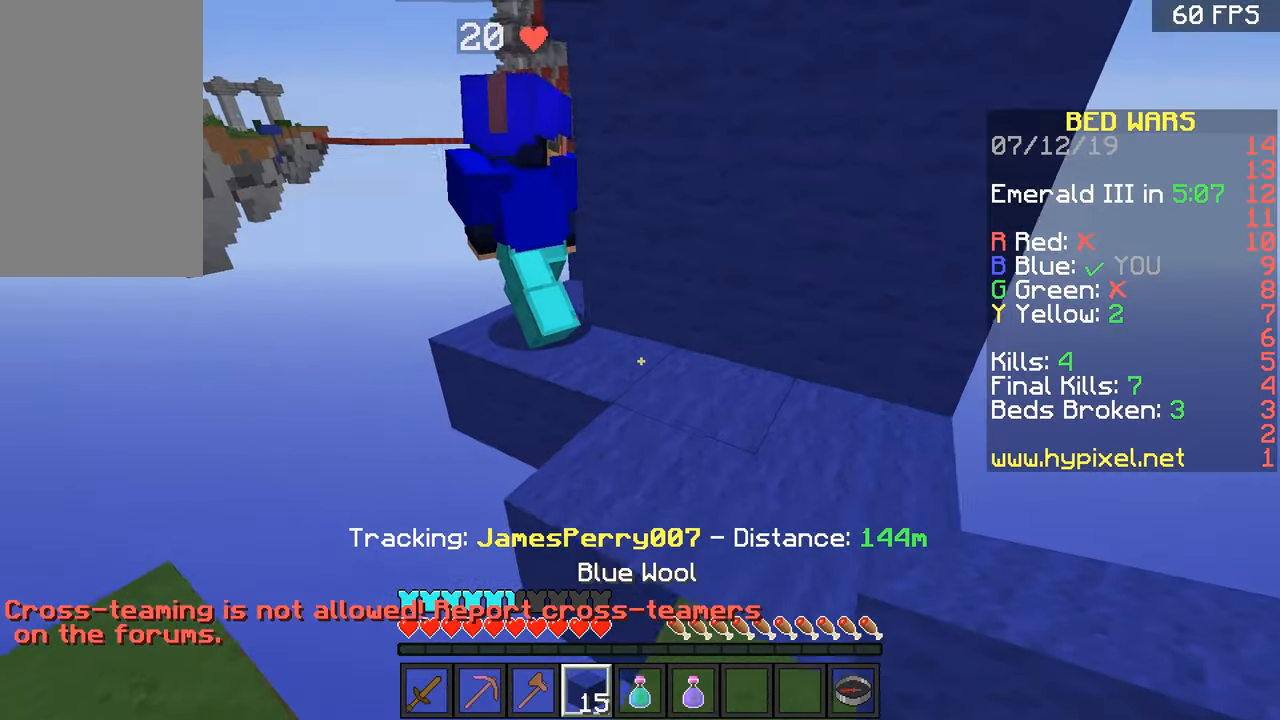
{"keys": ["a", "w"], "mouse": [], "events": [[67, "d", "up"], [467, "a", "down"]]}
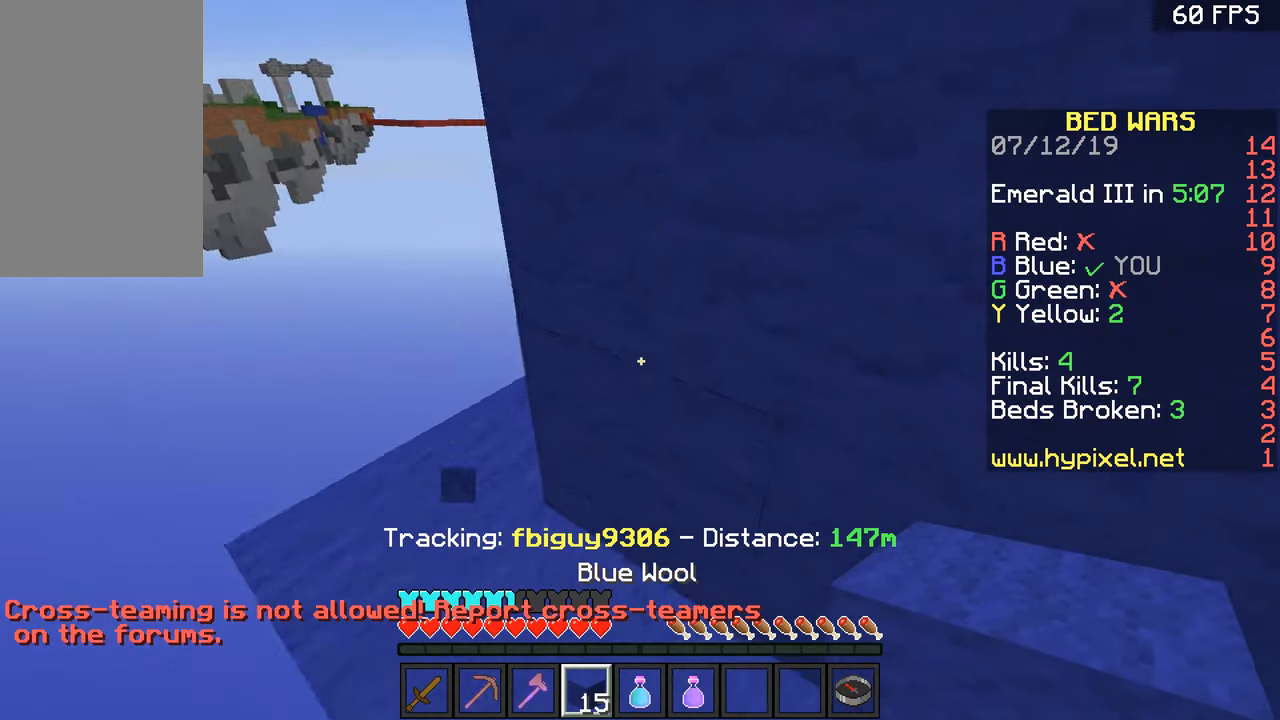
{"keys": ["w"], "mouse": [], "events": [[367, "a", "up"]]}
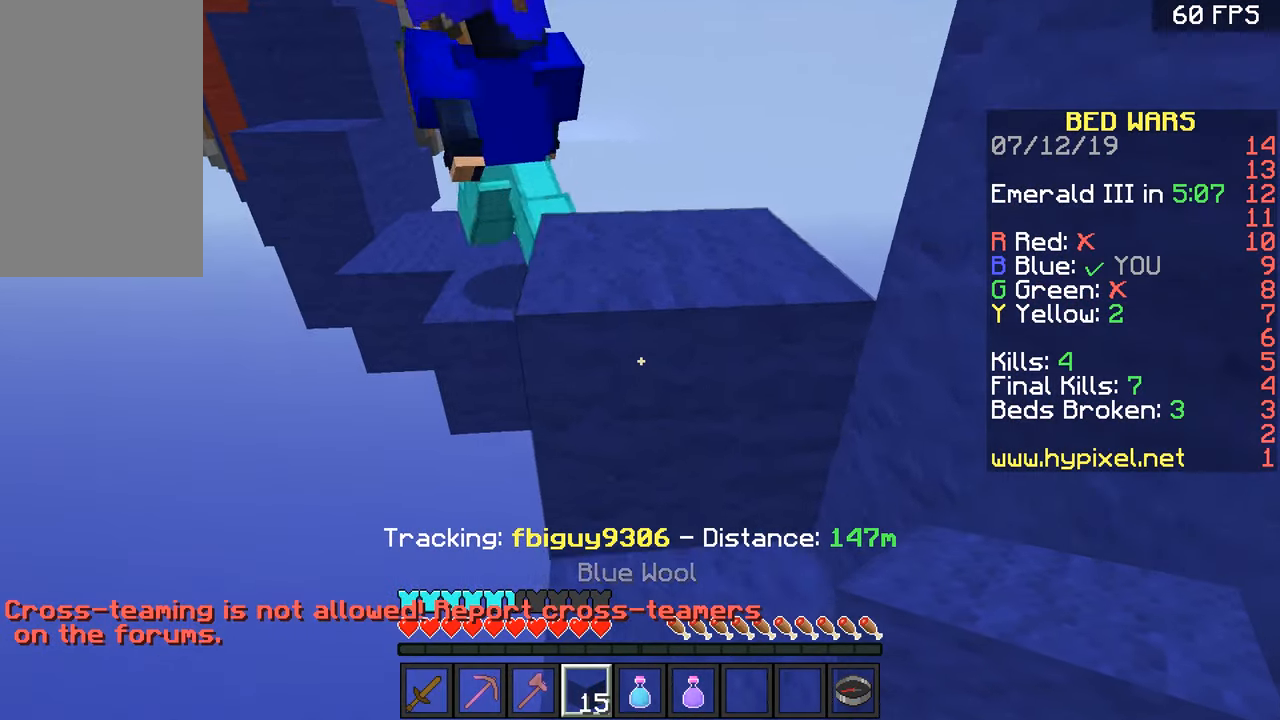
{"keys": ["w"], "mouse": [], "events": [[217, "space", "down"], [317, "a", "down"], [317, "space", "up"], [467, "a", "up"]]}
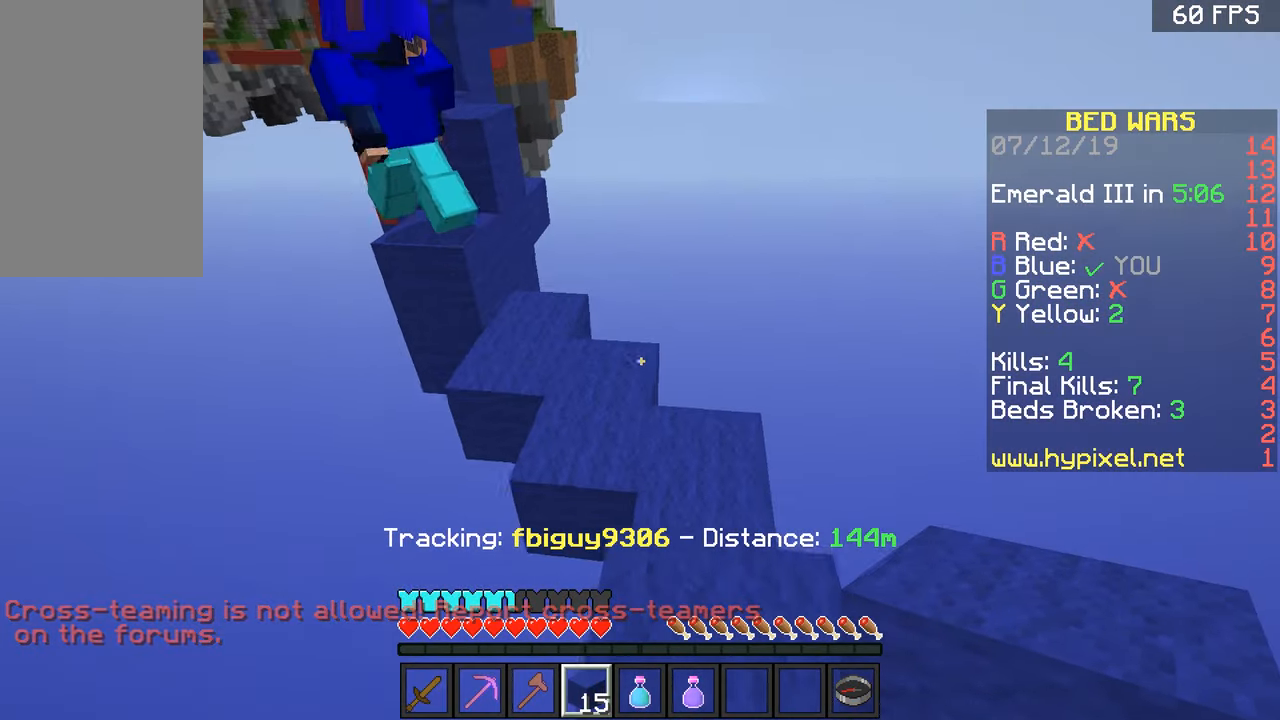
{"keys": ["a", "w"], "mouse": [], "events": [[117, "space", "down"], [267, "d", "down"], [267, "space", "up"], [368, "a", "down"], [418, "d", "up"]]}
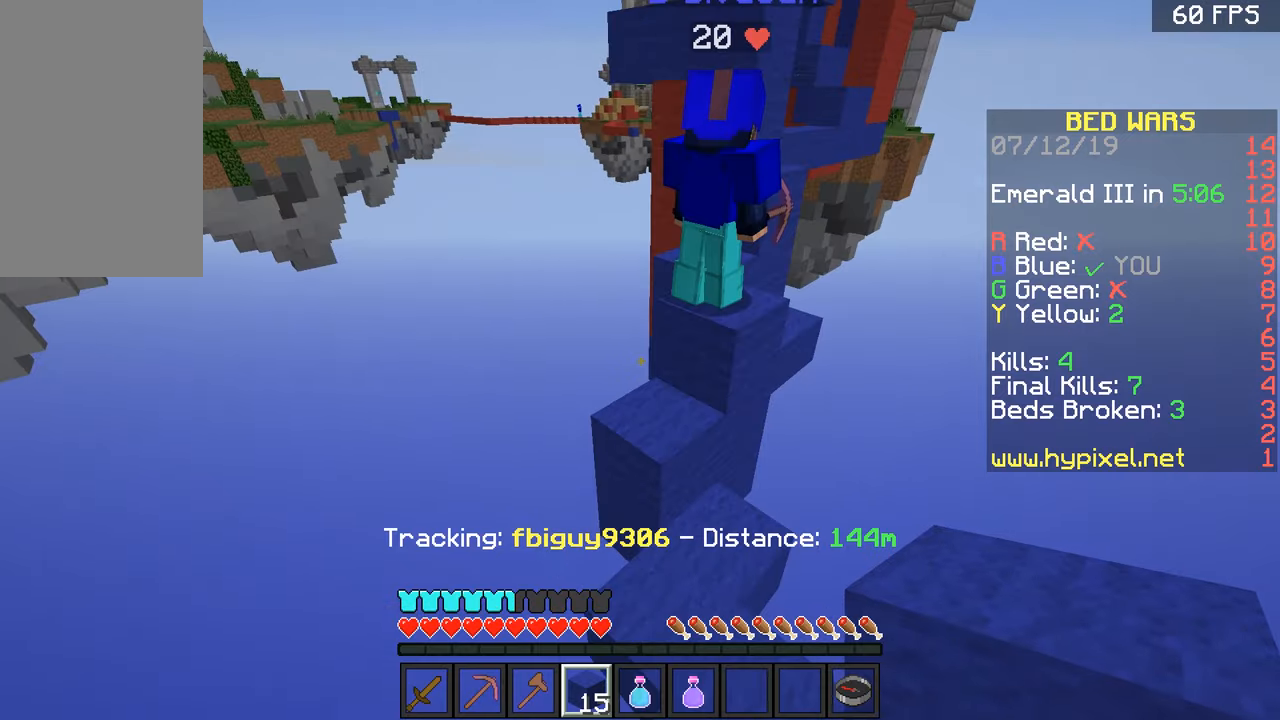
{"keys": ["w"], "mouse": [], "events": [[67, "a", "up"], [67, "d", "down"], [217, "a", "down"], [217, "d", "up"], [267, "a", "up"]]}
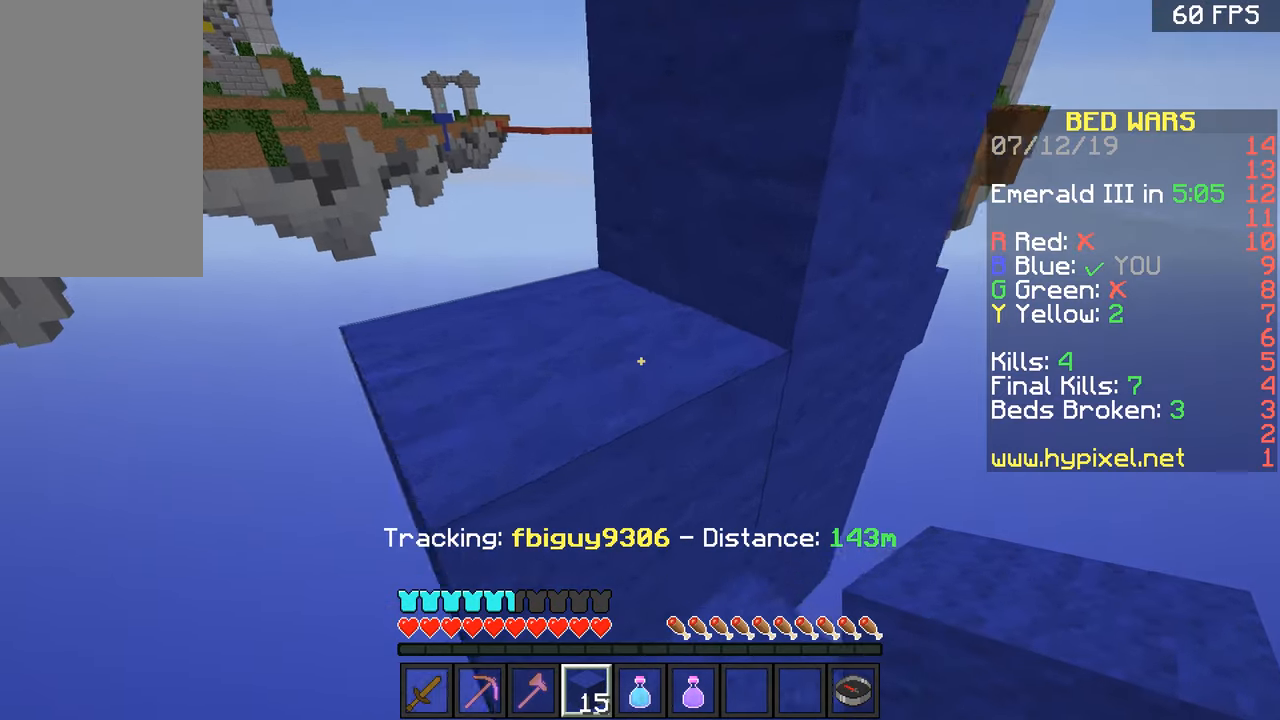
{"keys": ["w"], "mouse": [], "events": [[16, "a", "down"], [66, "w", "up"], [166, "w", "down"], [216, "a", "up"], [216, "space", "down"], [250, "a", "down"], [317, "space", "up"], [367, "a", "up"]]}
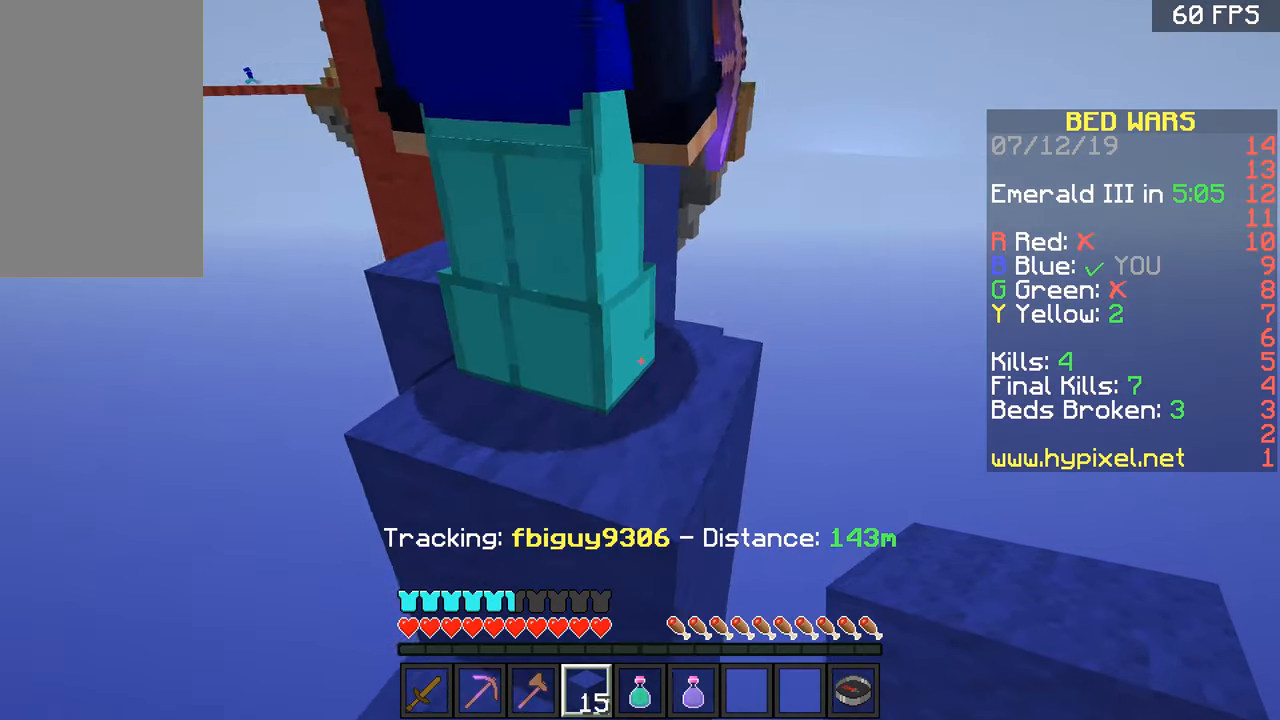
{"keys": ["w"], "mouse": [], "events": [[67, "a", "down"], [117, "a", "up"], [167, "space", "down"], [317, "space", "up"]]}
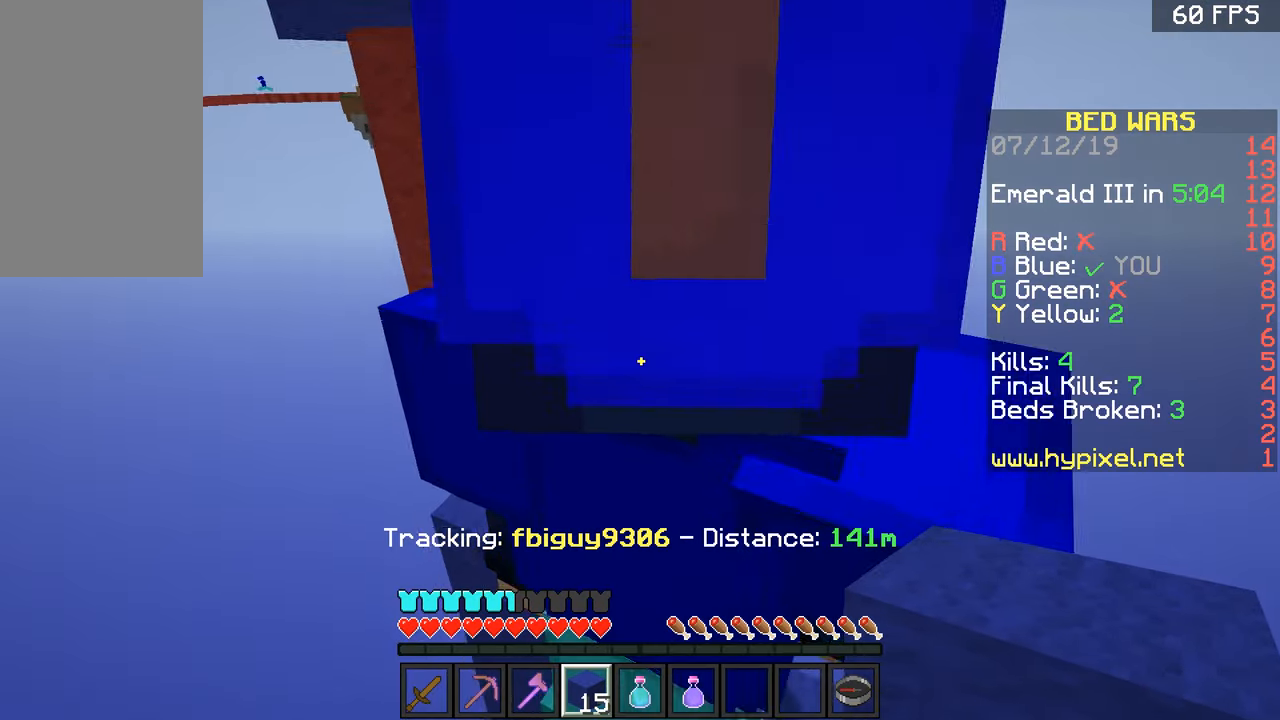
{"keys": [], "mouse": [], "events": [[116, "space", "down"], [216, "a", "down"], [216, "space", "up"], [317, "a", "up"], [317, "w", "up"]]}
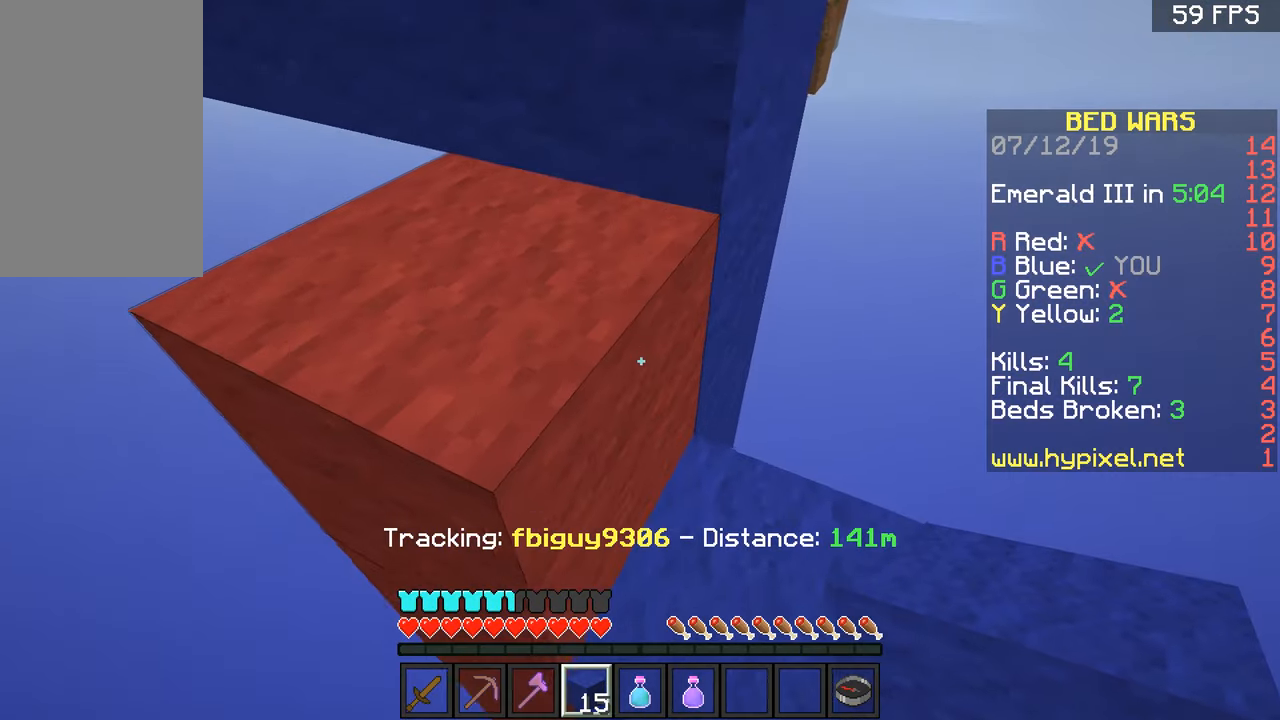
{"keys": ["w"], "mouse": [], "events": [[117, "w", "down"]]}
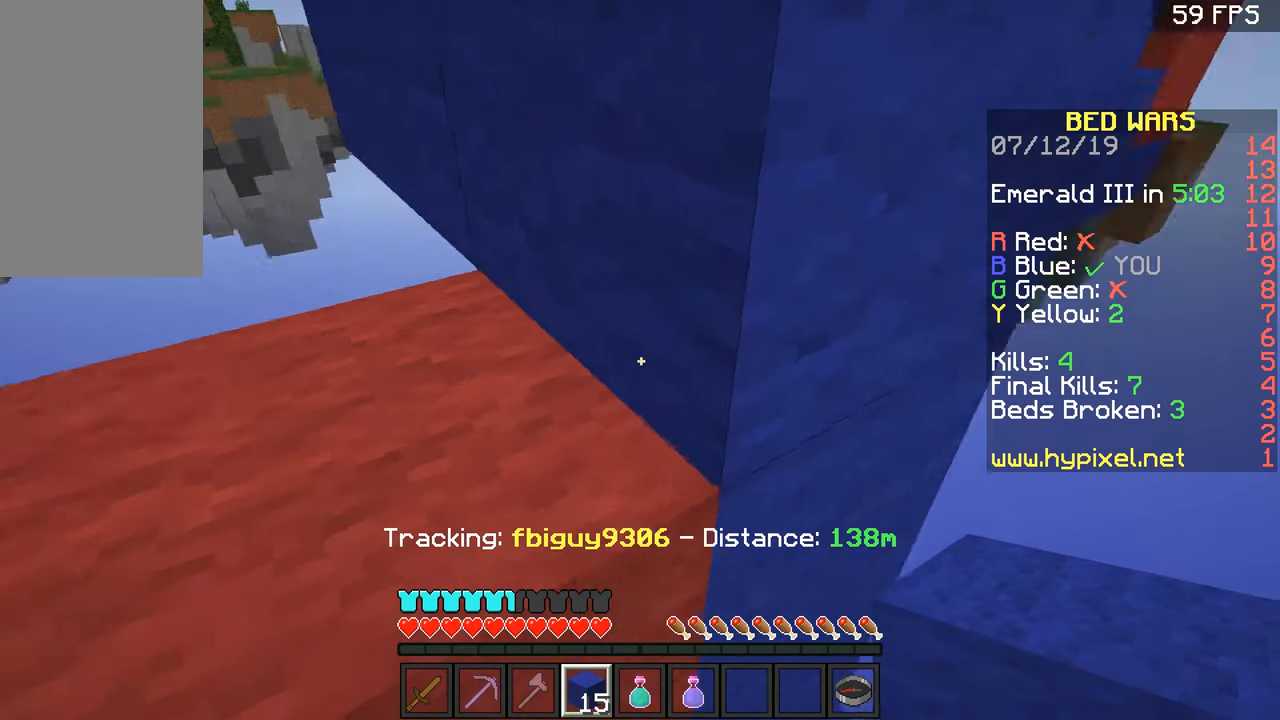
{"keys": ["a", "w"], "mouse": [], "events": [[16, "a", "down"], [166, "space", "down"], [283, "space", "up"]]}
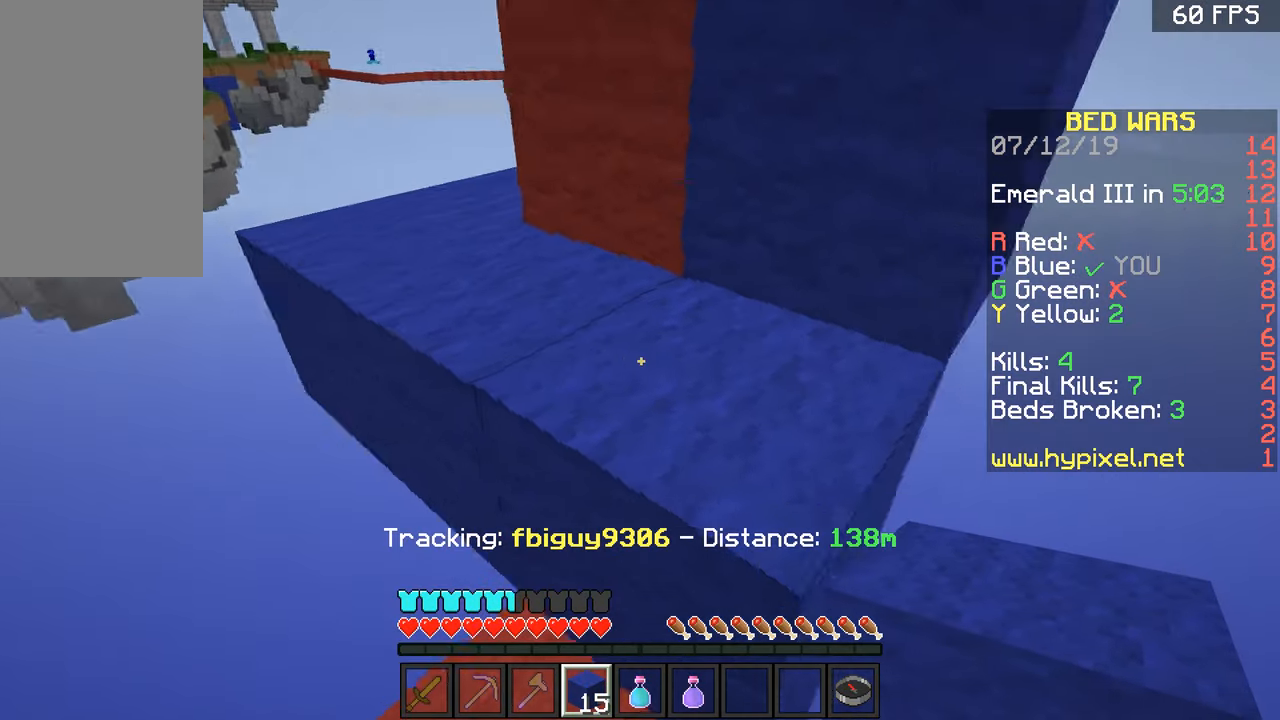
{"keys": ["w"], "mouse": [], "events": [[17, "a", "up"], [83, "space", "down"], [217, "space", "up"]]}
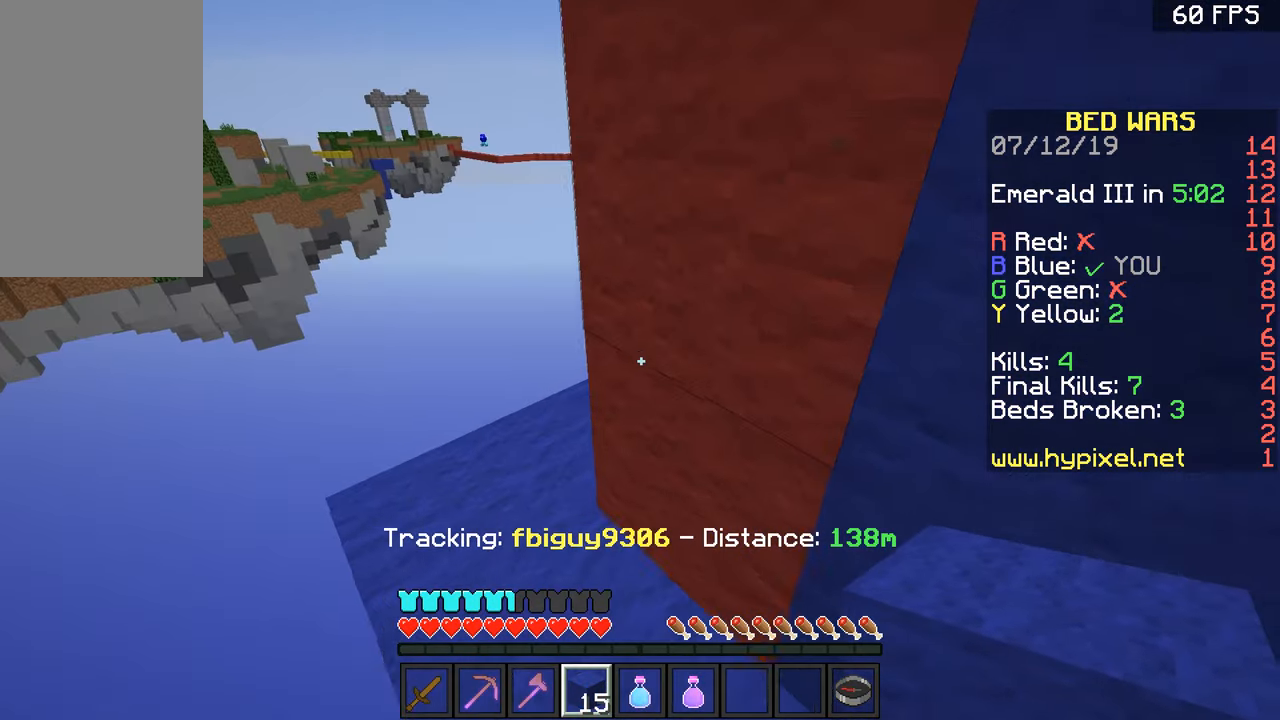
{"keys": ["w"], "mouse": [], "events": [[33, "a", "down"], [433, "a", "up"]]}
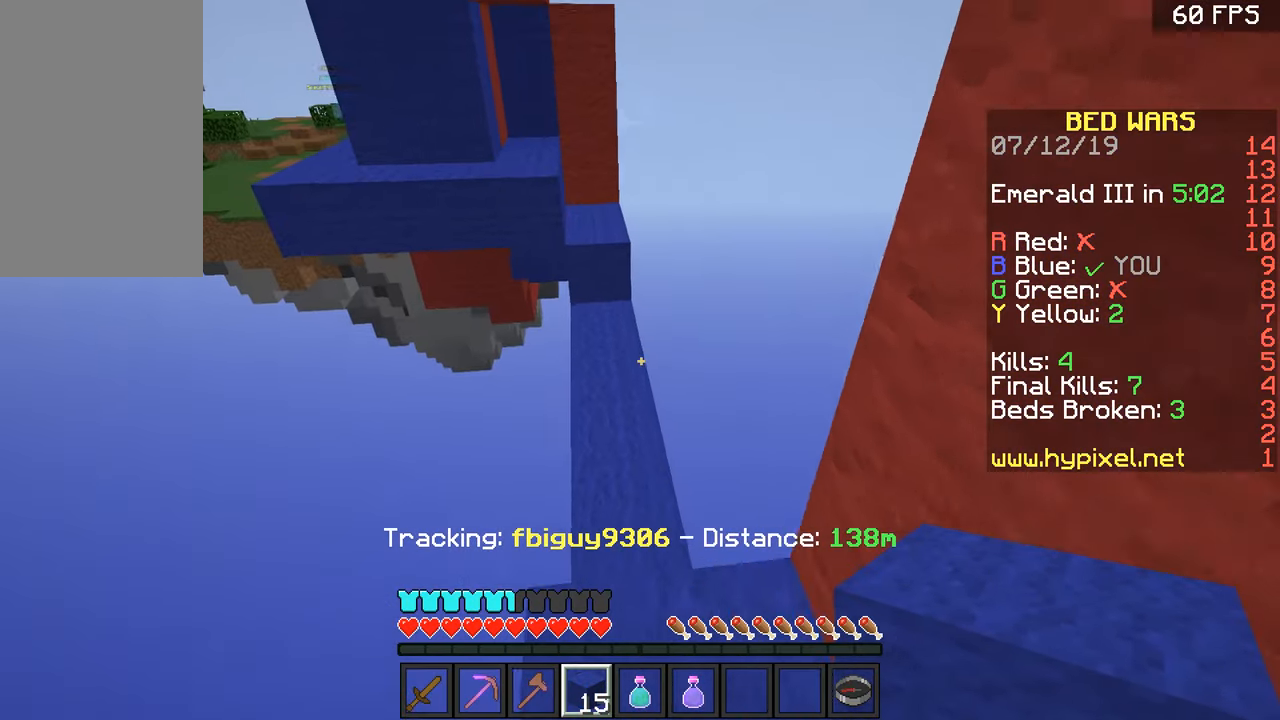
{"keys": ["w"], "mouse": [], "events": []}
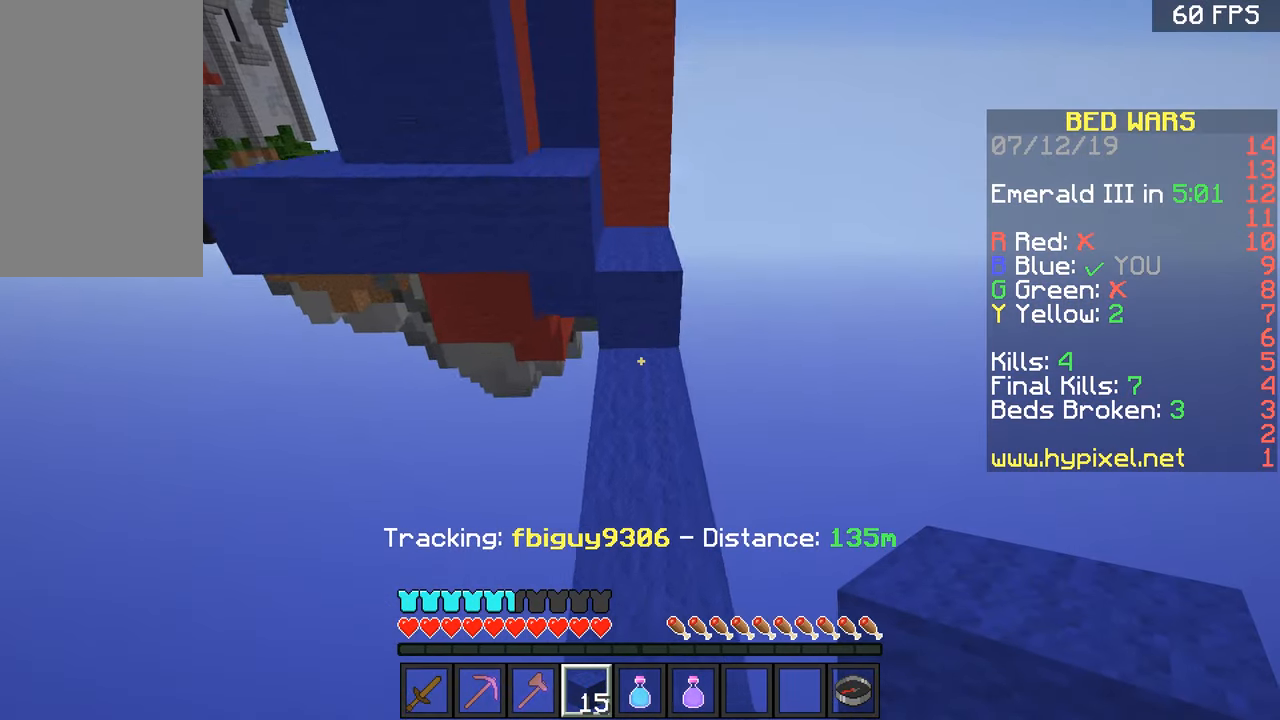
{"keys": ["space", "w"], "mouse": [], "events": [[434, "space", "down"]]}
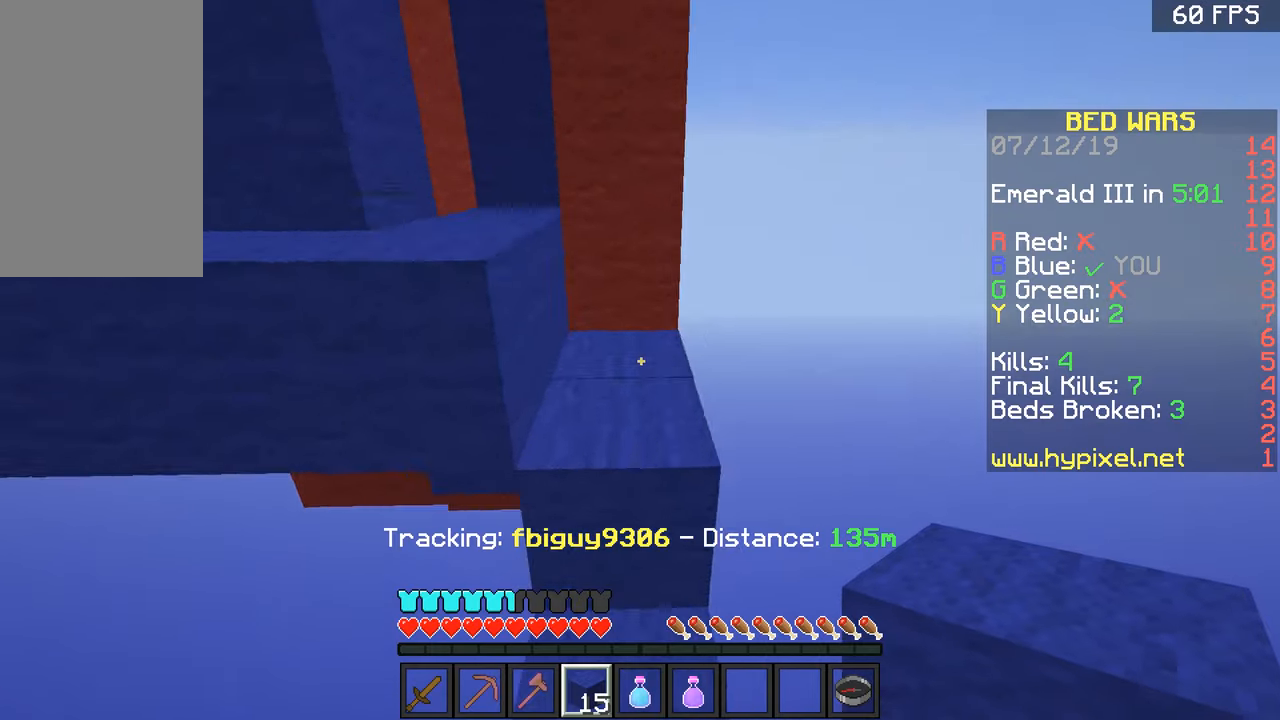
{"keys": ["a", "w"], "mouse": [], "events": [[34, "d", "down"], [34, "space", "up"], [184, "d", "up"], [217, "a", "down"], [284, "a", "up"], [384, "space", "down"], [434, "a", "down"], [484, "space", "up"]]}